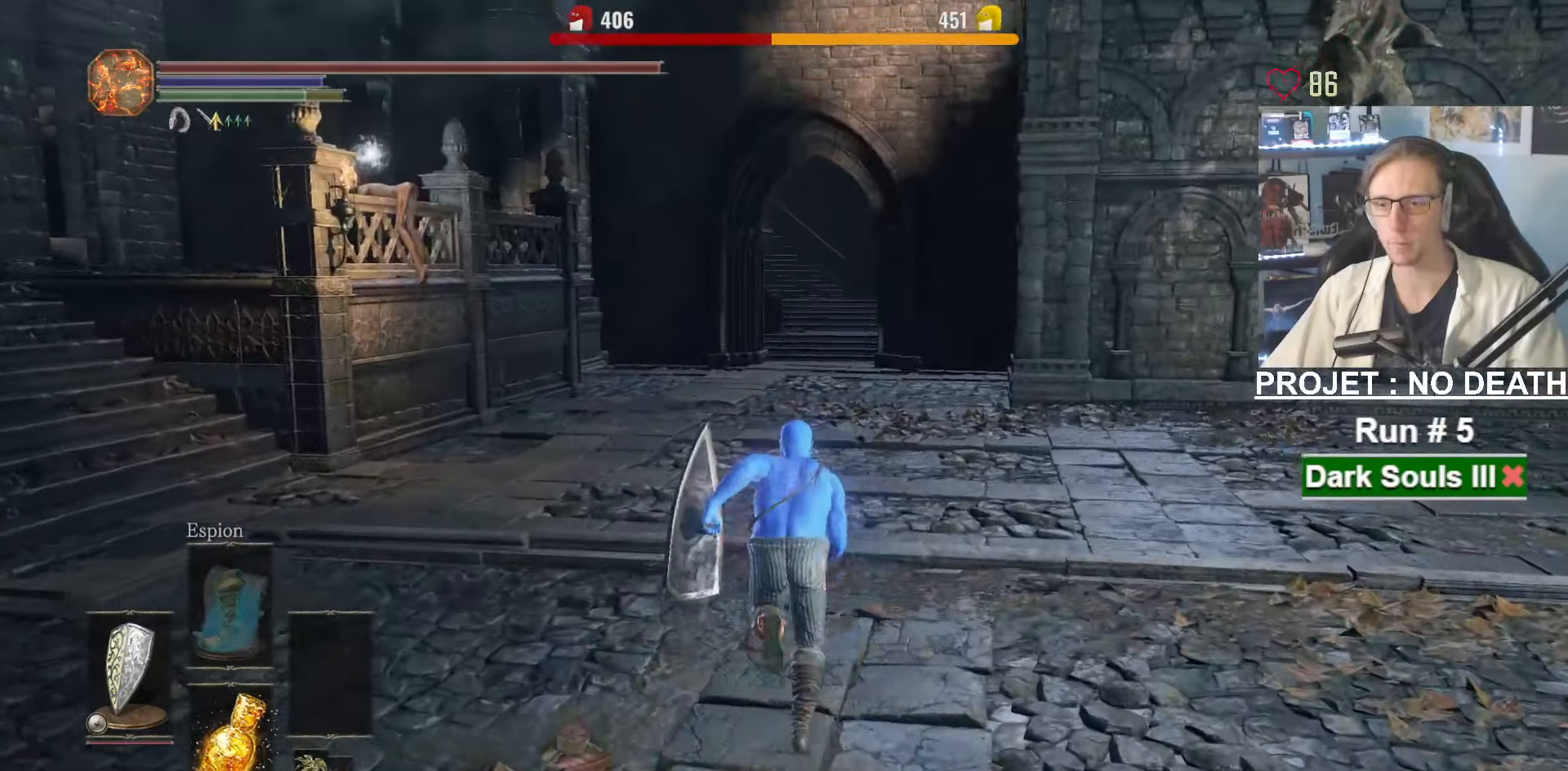
Gameplay with keyboard and mouse; each line is a JSON object with the keys and mouse buttons held at the frame after it. "events" lists presses ("down") and releases ("up") of "1", "2", "3", "4", "a", "alt", "ctrl", "d", "down", "e", "f", "g", "left", "q", "r", "return", "right", "s", "shift", "space", "tab", "up", "z", "mouse_left", "mouse_wheel", "mouse_right", "mouse_mb4" and "mouse_mb5" between this image and that frame as [ms after this image, input, new state], when the widget could be followed in between. "mouse_left", "mouse_wheel", "mouse_right", "mouse_mb4", "mouse_mb5" = the "left", "wheel", "right", "mb4", "mb5" buttons of the "mouse" list. No other keys are recorded. "wheel" means that the mouse wheel is clicked or scrolled. Not read: mouse_move.
{"keys": ["space", "z"], "mouse": [], "events": []}
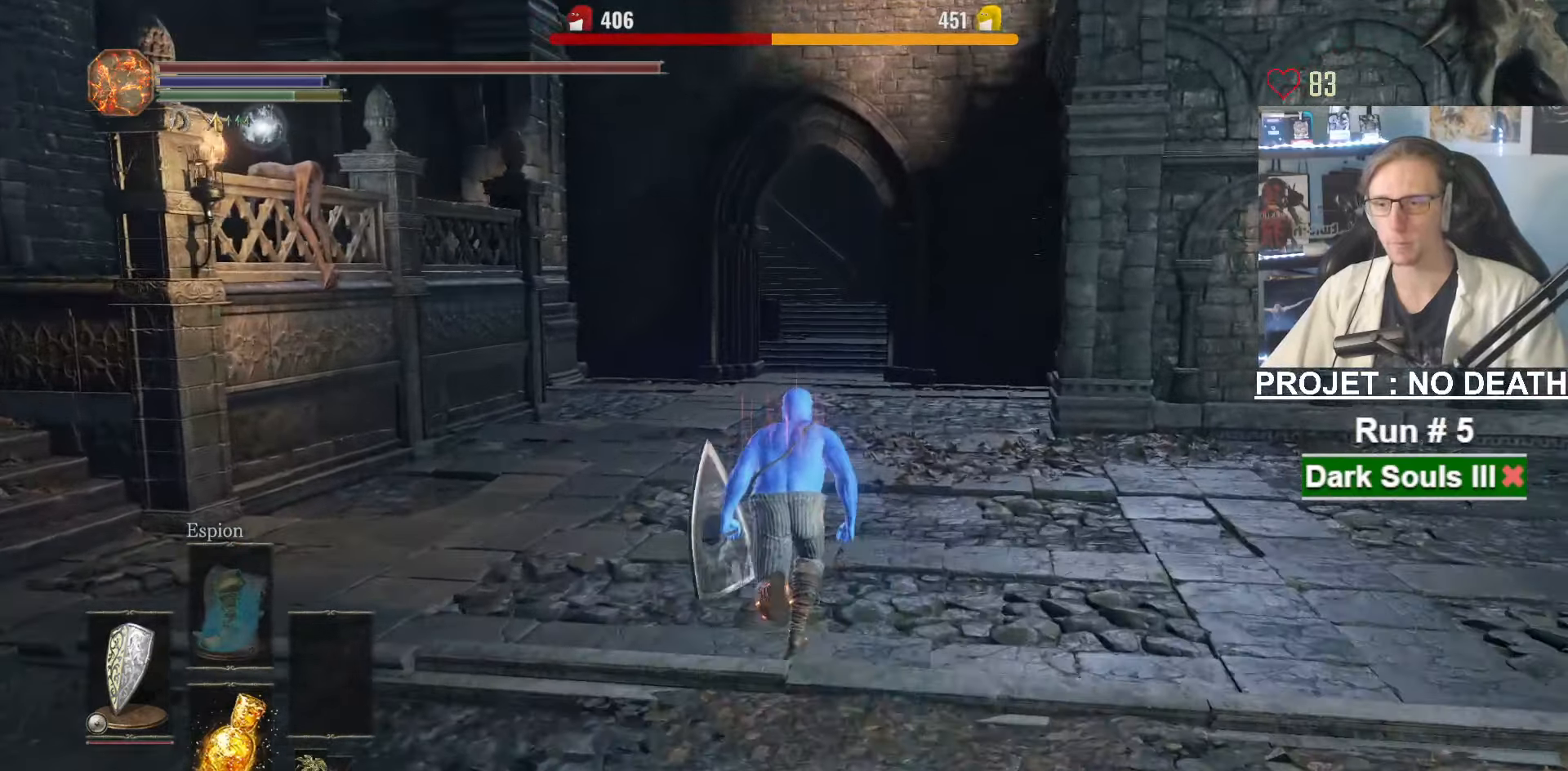
{"keys": ["space", "z"], "mouse": [], "events": []}
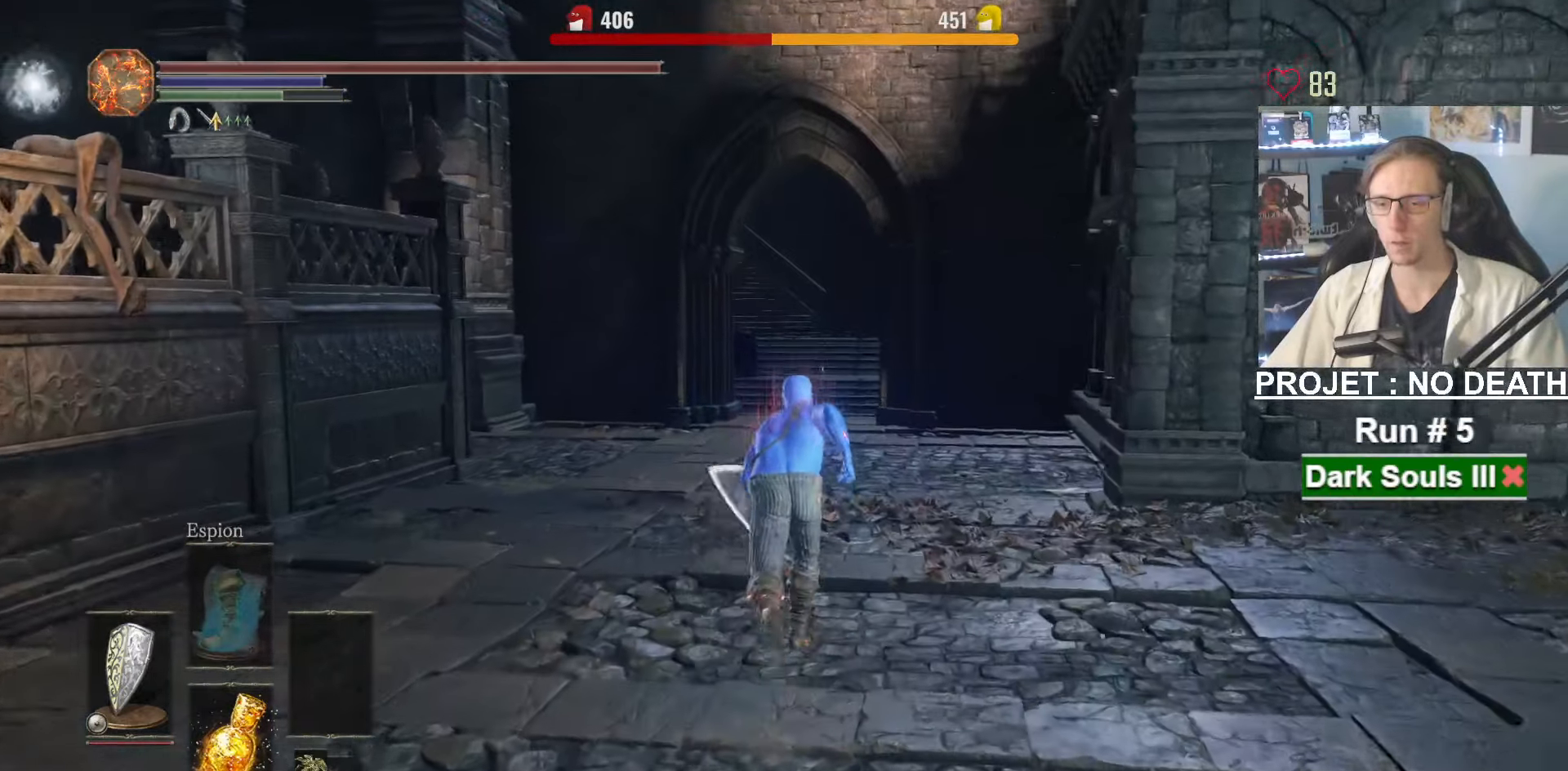
{"keys": ["space", "z"], "mouse": [], "events": []}
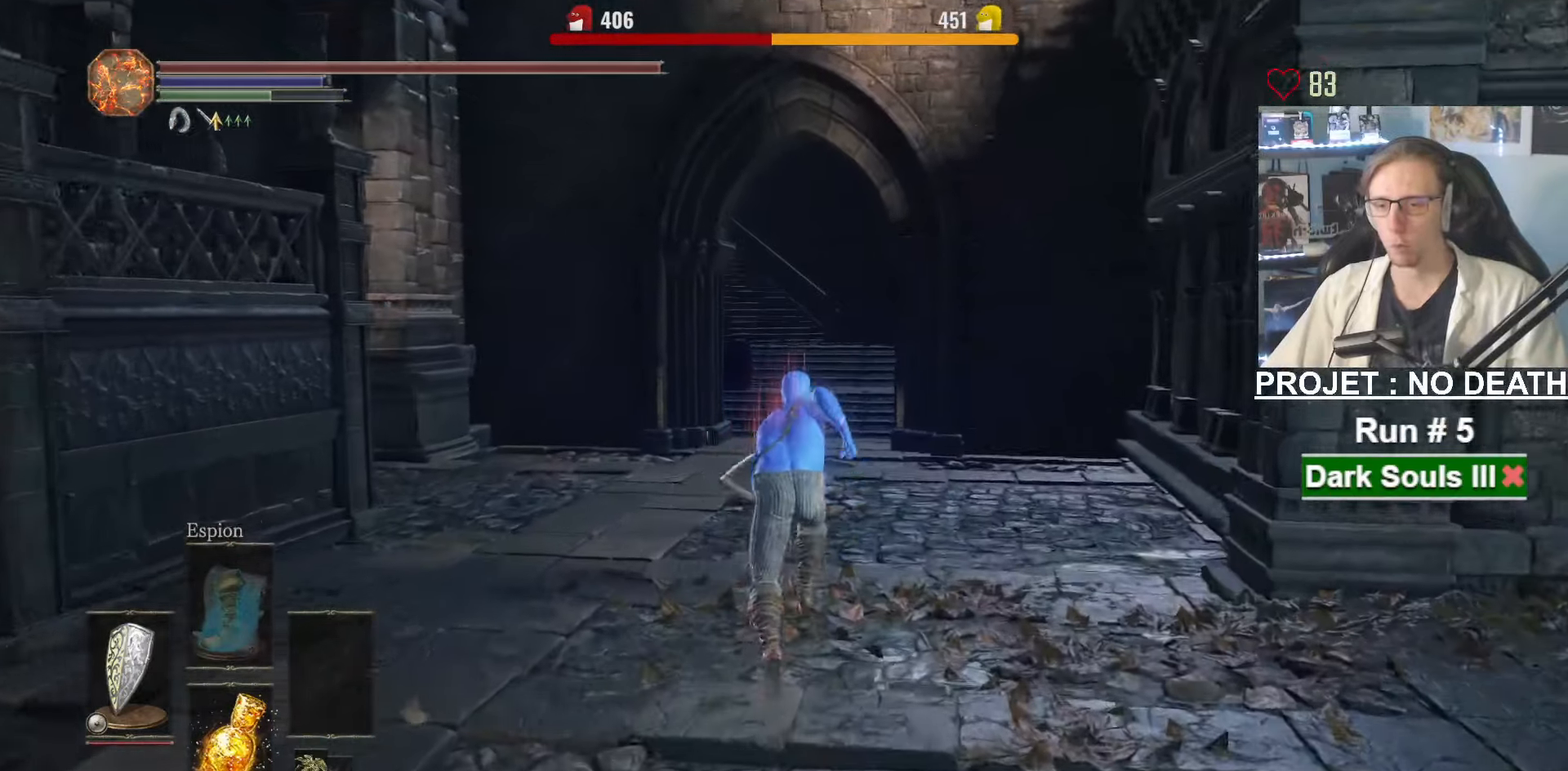
{"keys": ["space", "z"], "mouse": [], "events": []}
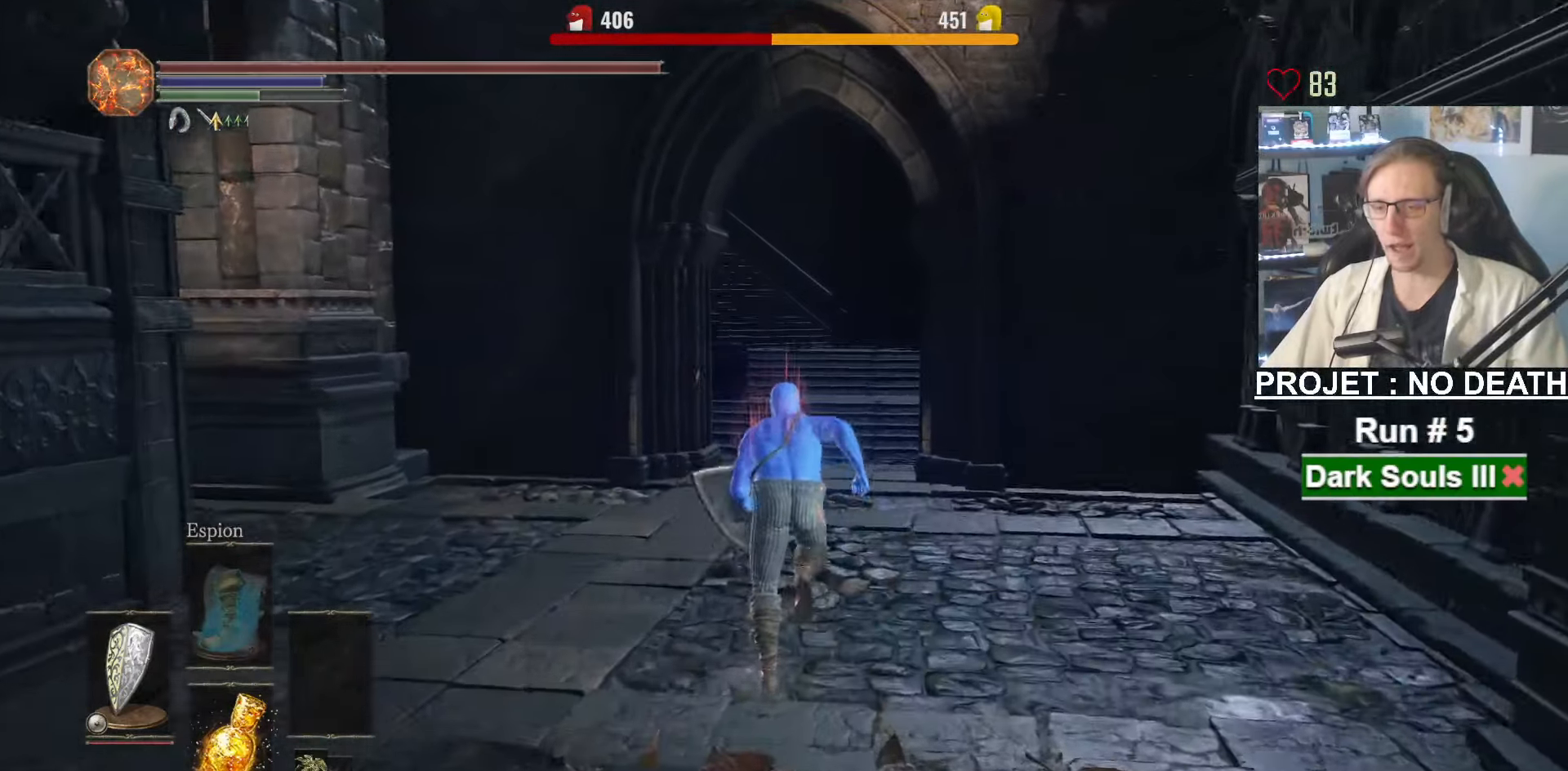
{"keys": ["space", "z"], "mouse": [], "events": []}
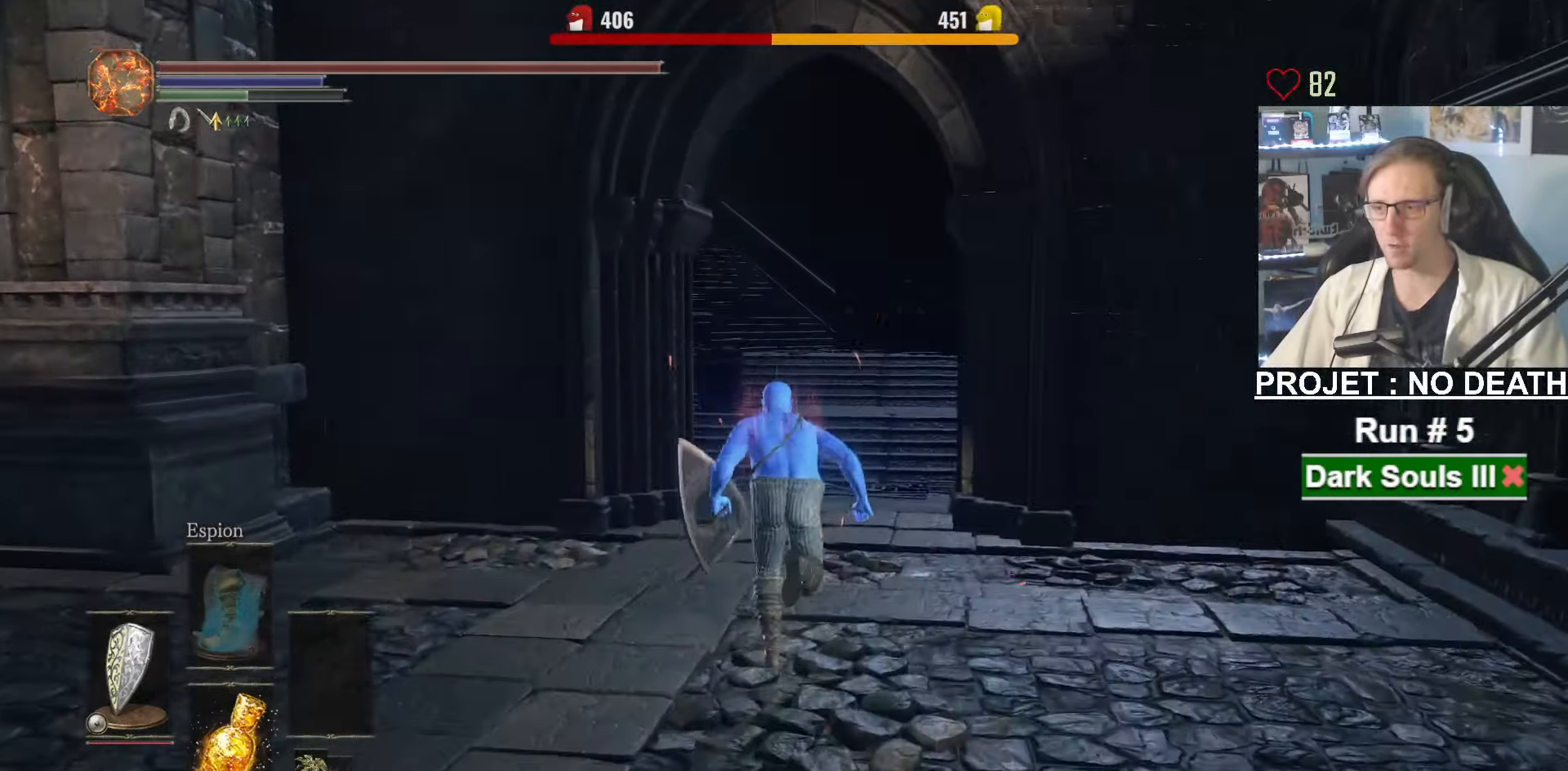
{"keys": ["space", "z"], "mouse": [], "events": []}
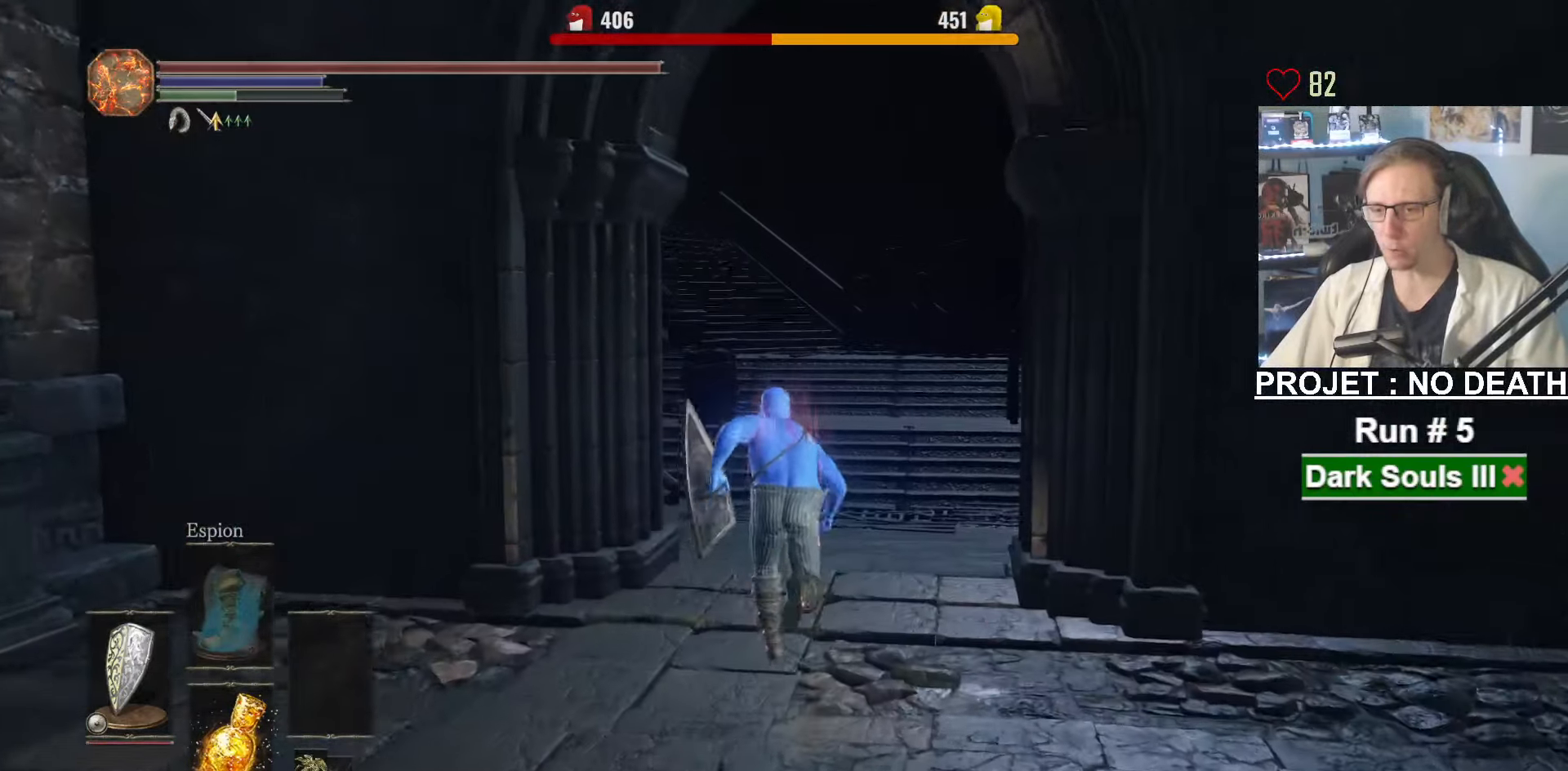
{"keys": ["space", "z"], "mouse": [], "events": []}
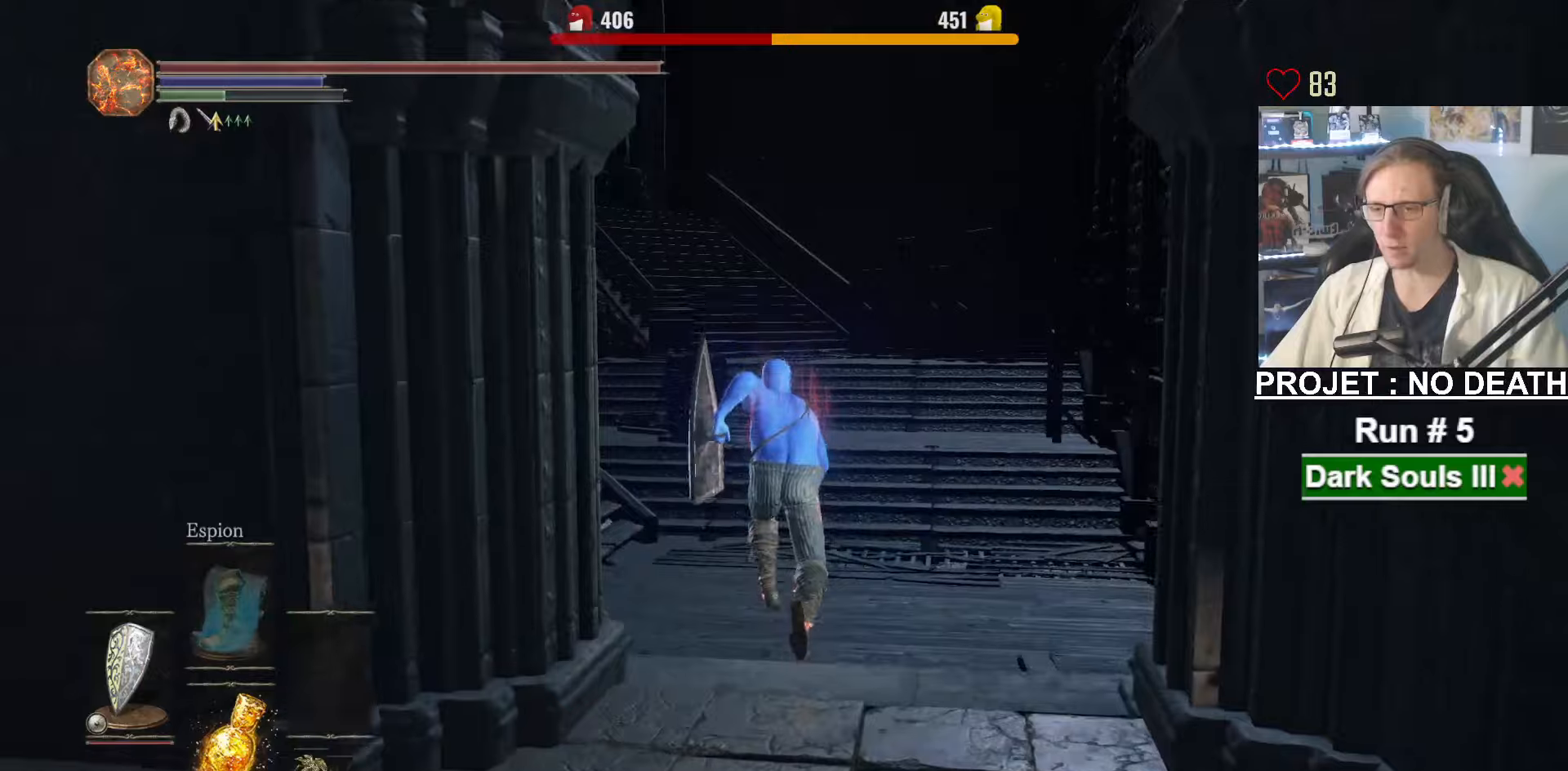
{"keys": ["z"], "mouse": [], "events": [[100, "space", "up"]]}
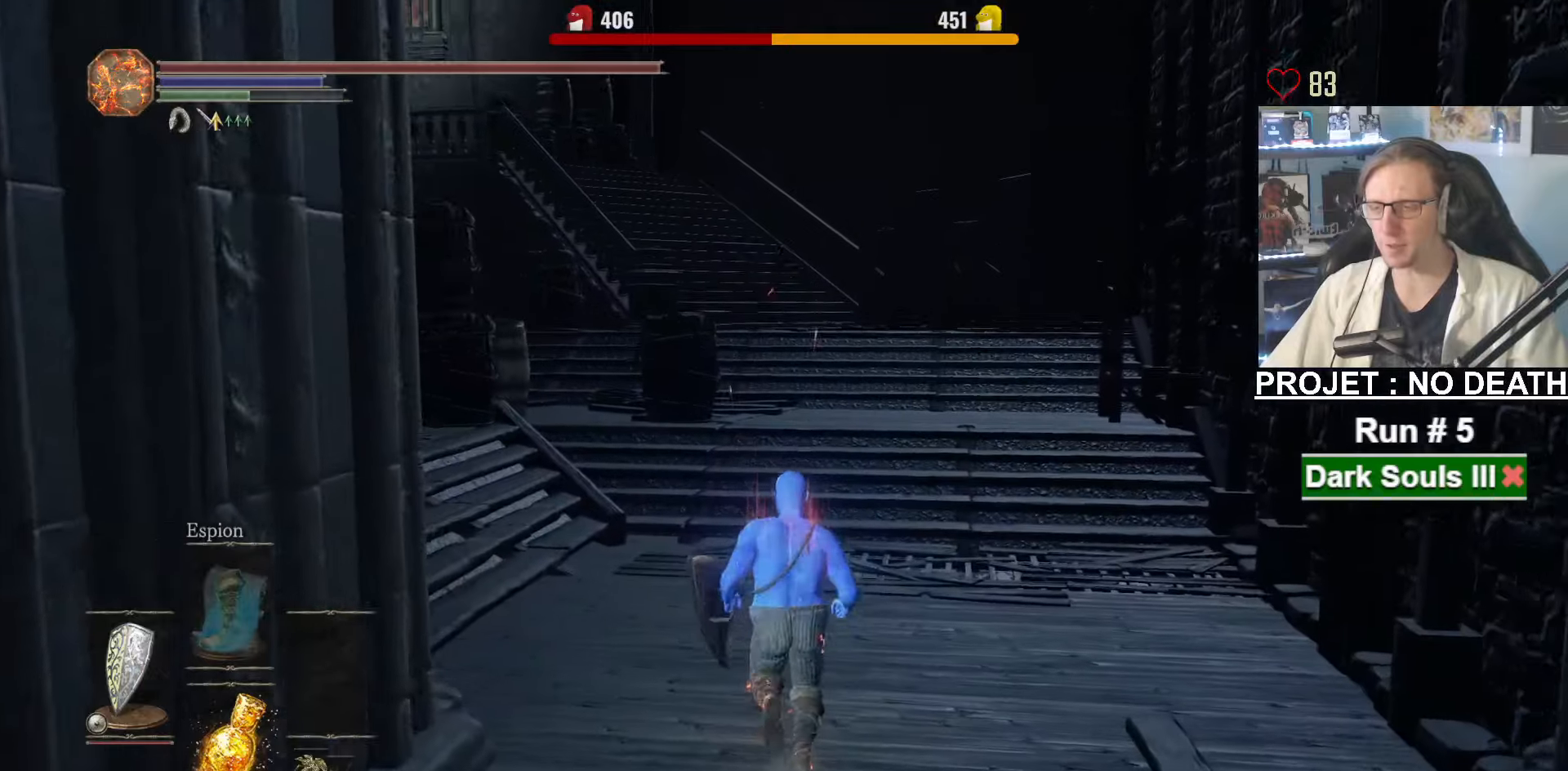
{"keys": ["space", "z"], "mouse": [], "events": [[250, "space", "down"]]}
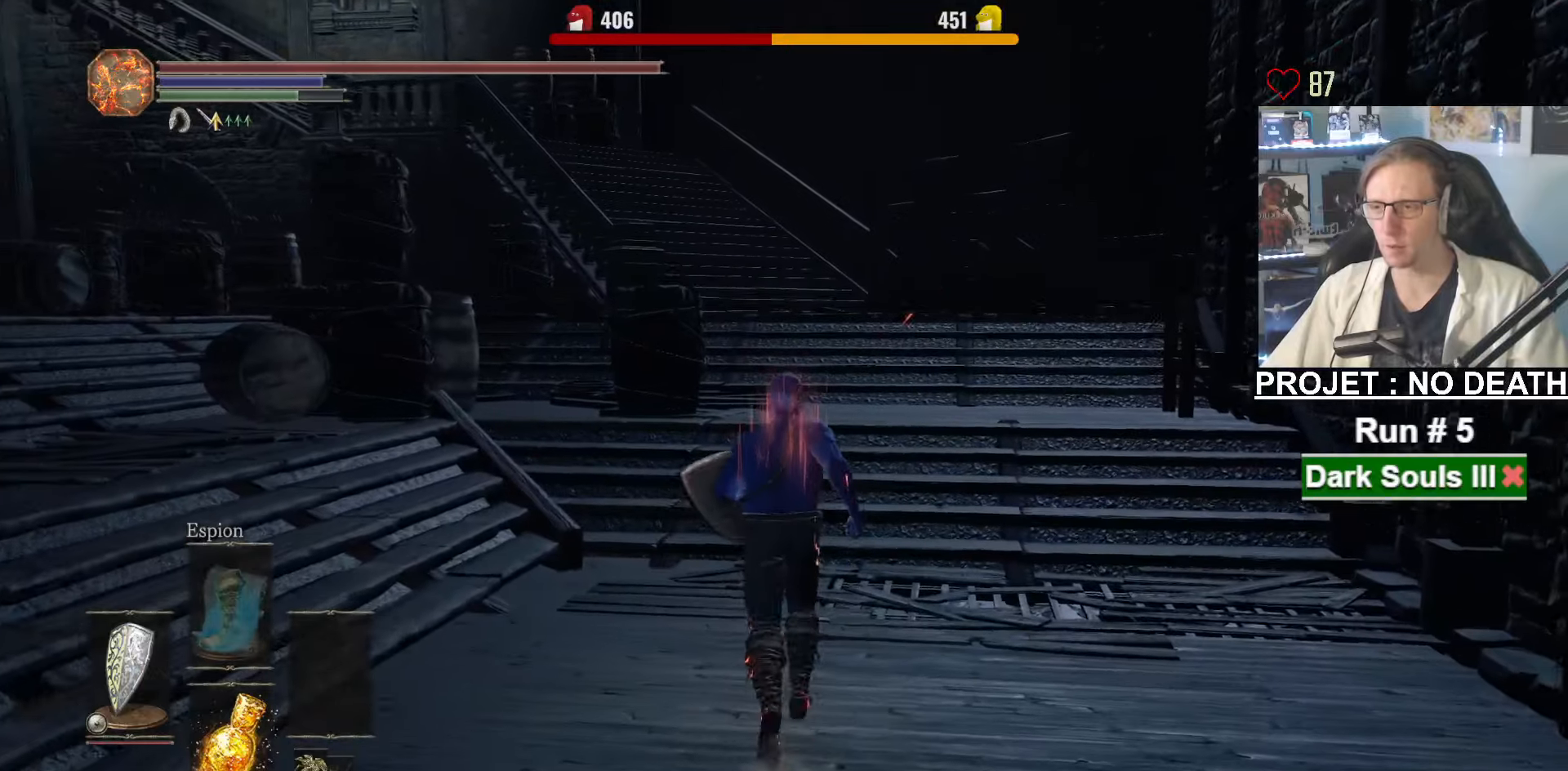
{"keys": ["space", "z"], "mouse": [], "events": []}
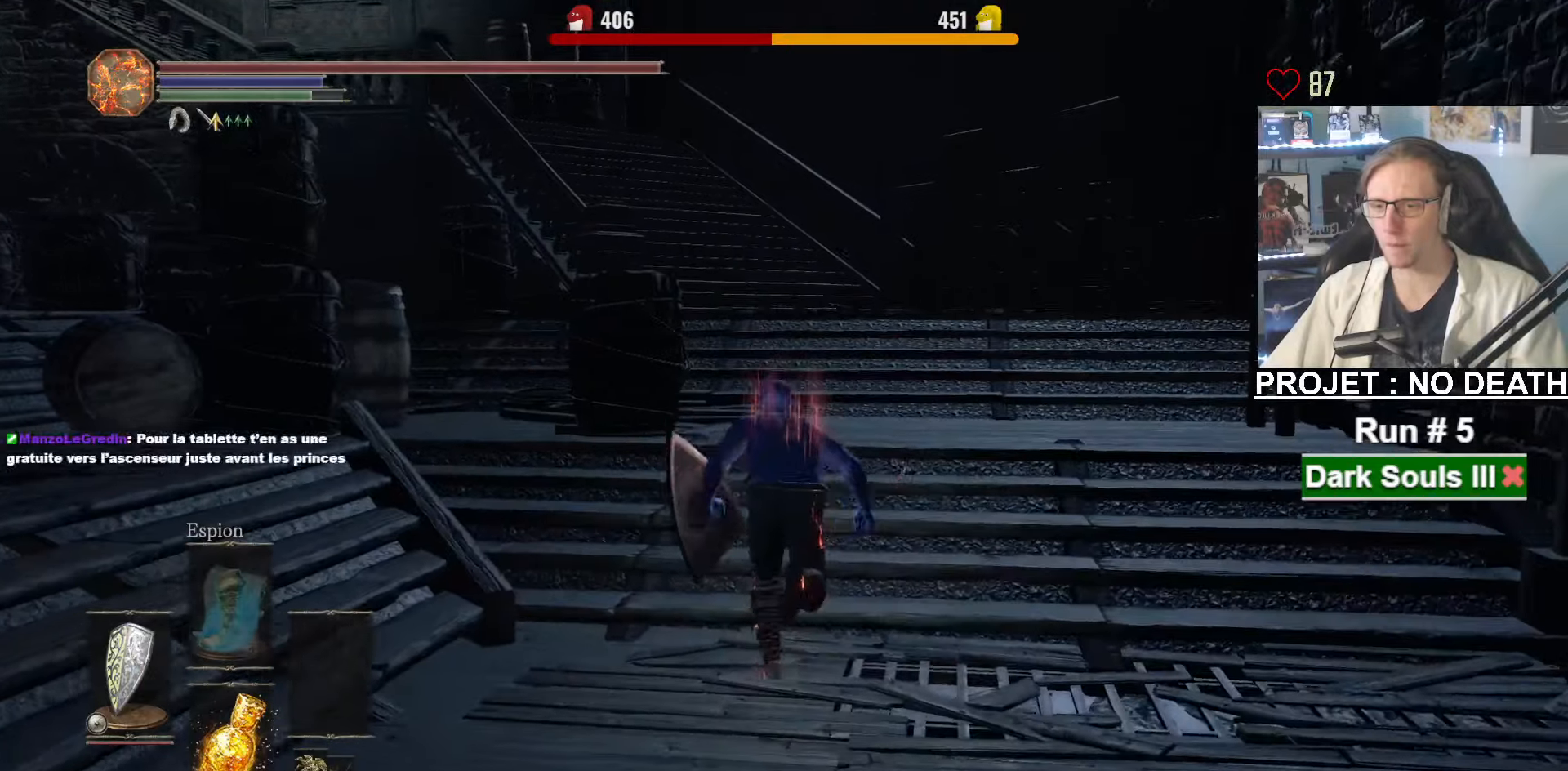
{"keys": ["space", "z"], "mouse": ["right"], "events": [[50, "mouse_right", "down"]]}
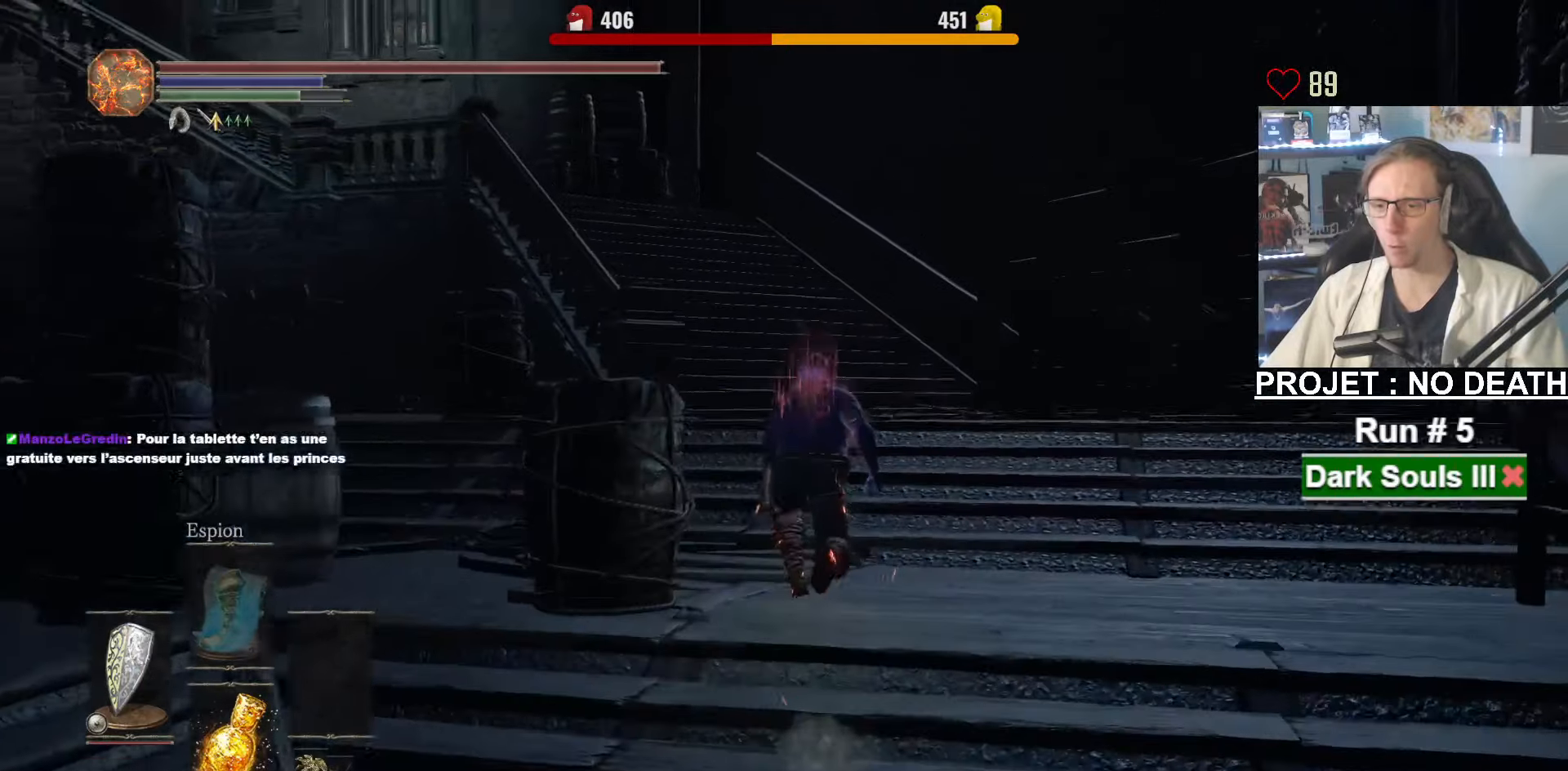
{"keys": ["space", "z"], "mouse": ["right"], "events": []}
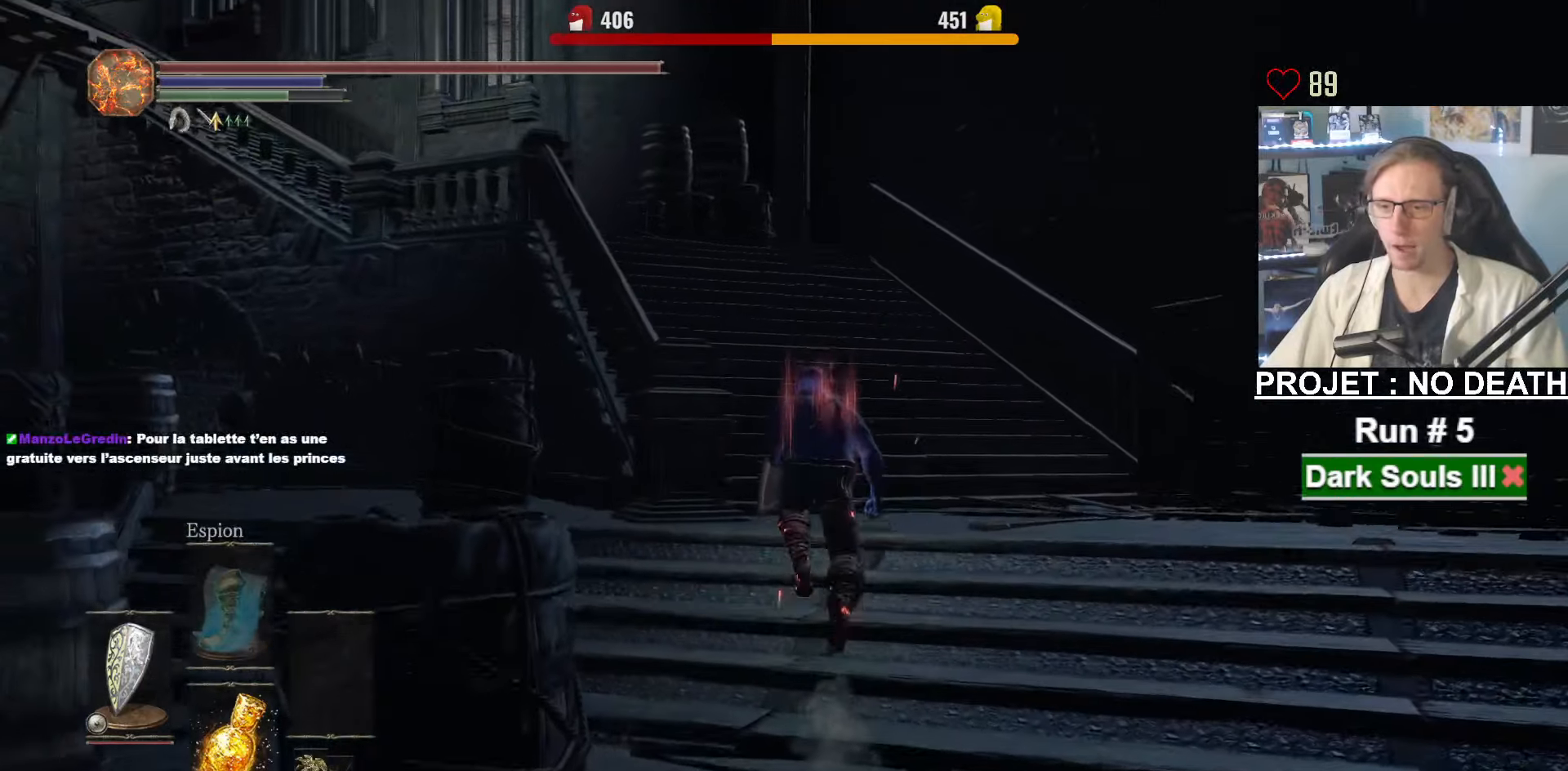
{"keys": ["space", "z"], "mouse": ["right"], "events": []}
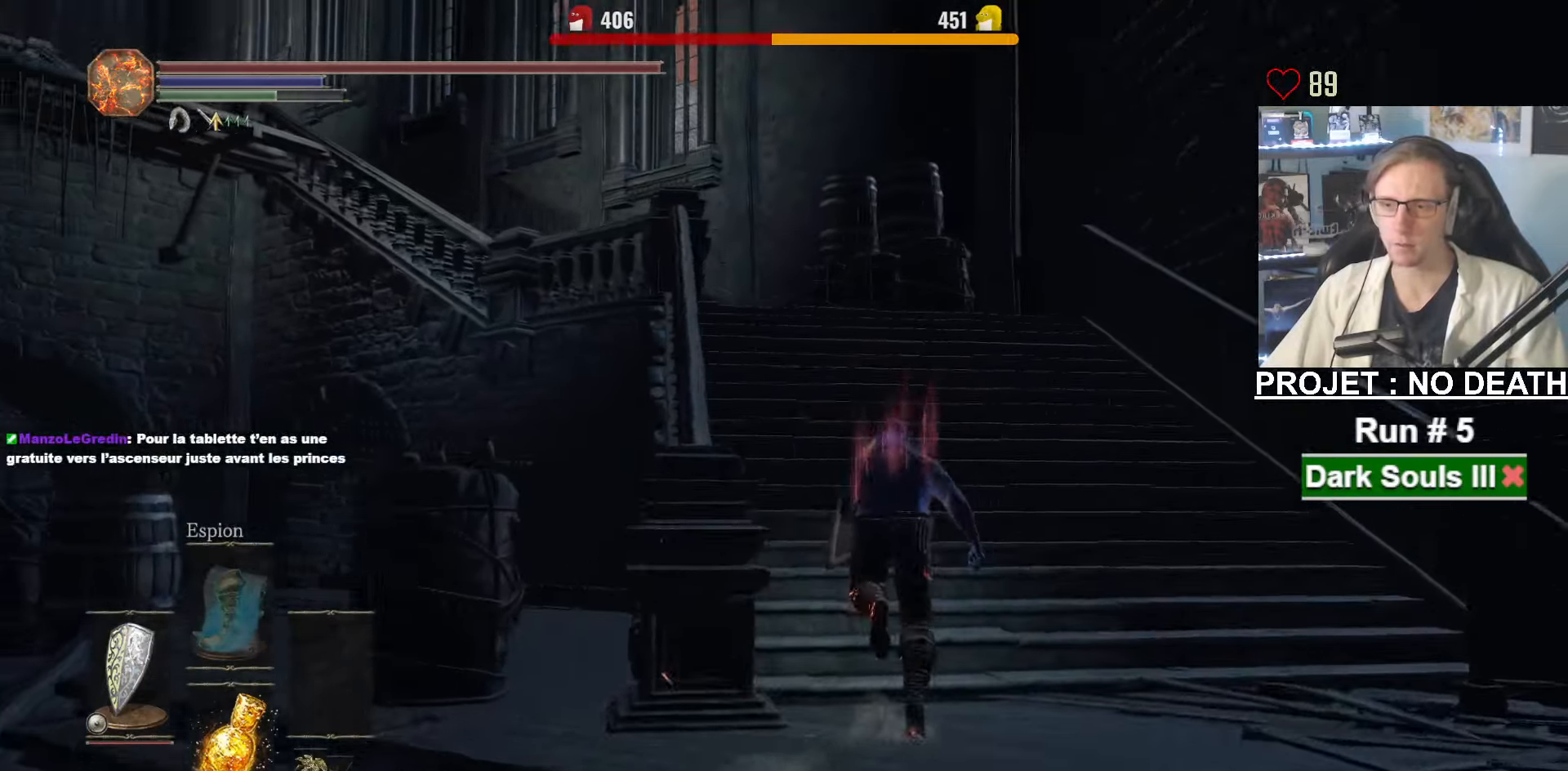
{"keys": ["space", "z"], "mouse": ["right"], "events": []}
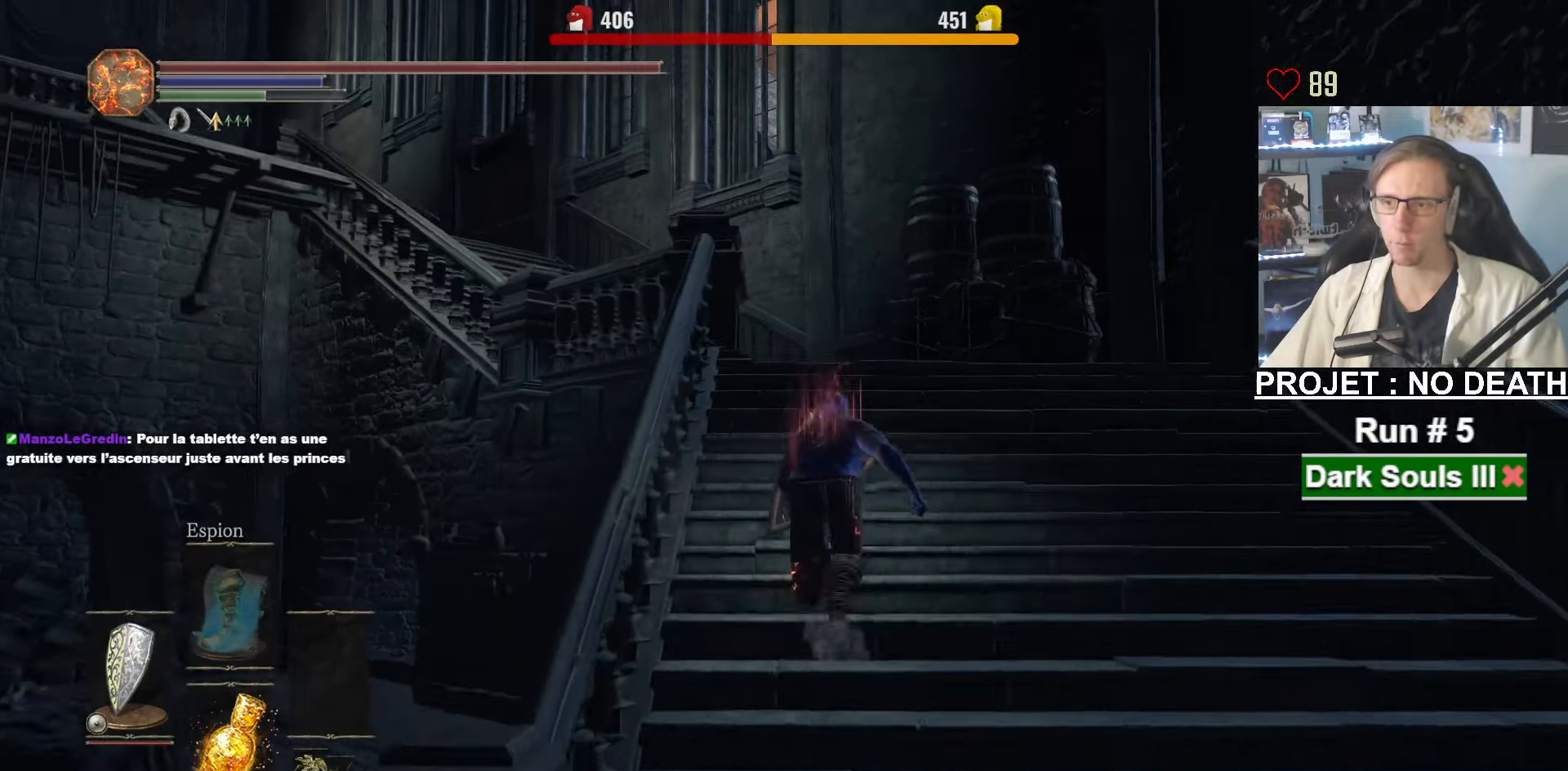
{"keys": ["space", "z"], "mouse": ["right"], "events": []}
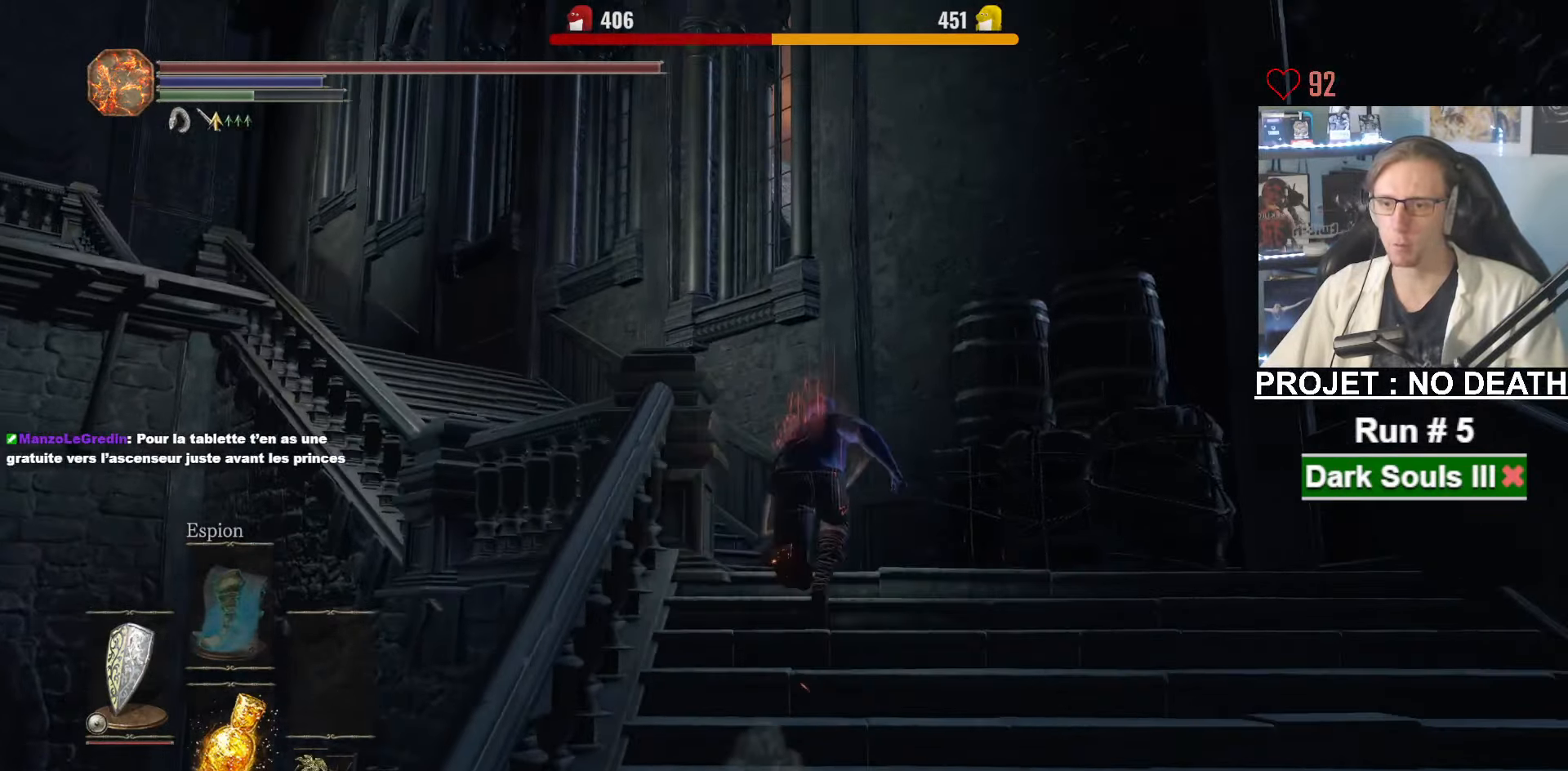
{"keys": ["space", "z"], "mouse": ["right"], "events": []}
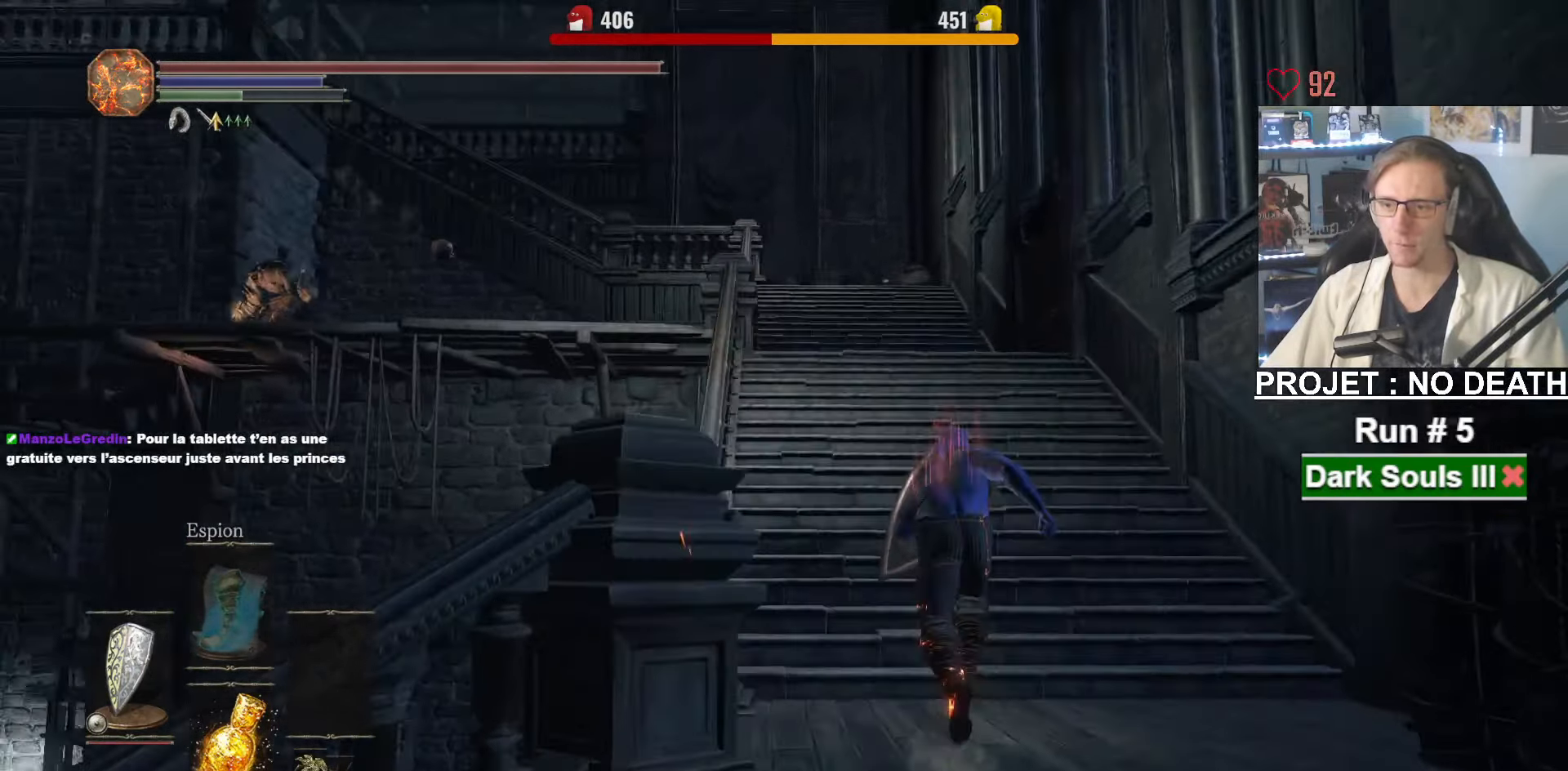
{"keys": ["space", "z"], "mouse": ["right"], "events": []}
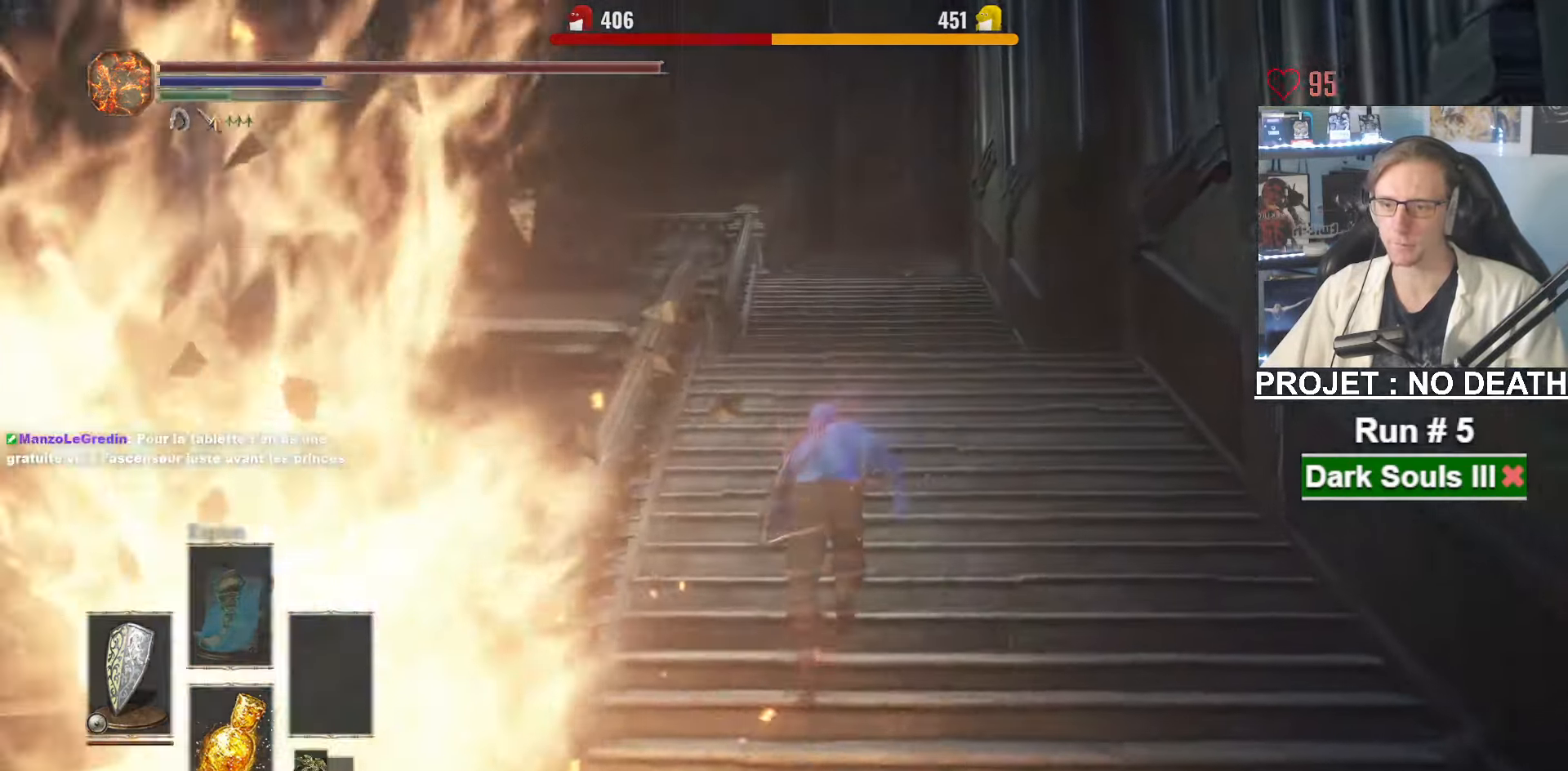
{"keys": ["space", "z"], "mouse": [], "events": [[16, "mouse_right", "up"]]}
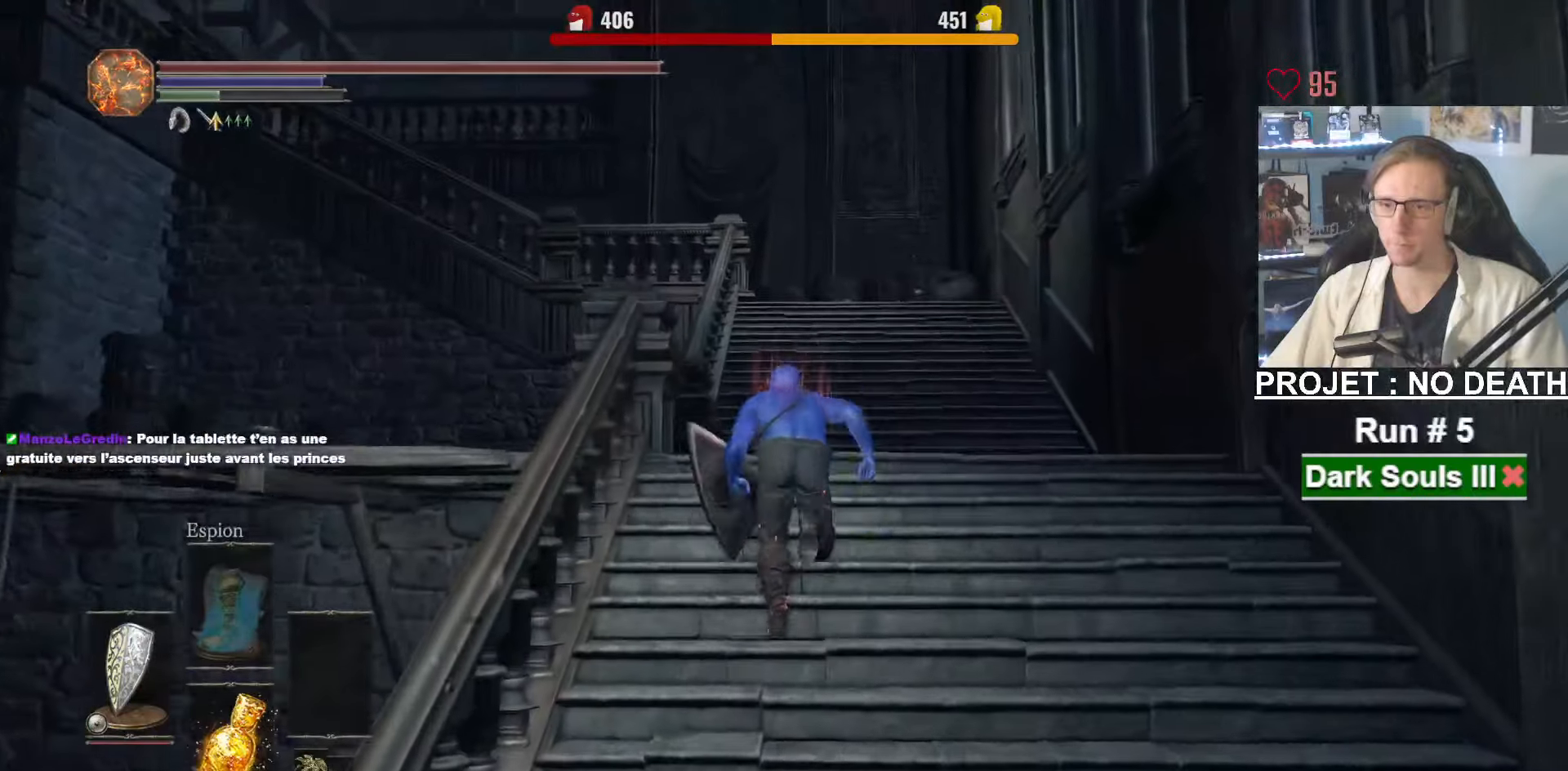
{"keys": ["z"], "mouse": [], "events": [[133, "space", "up"]]}
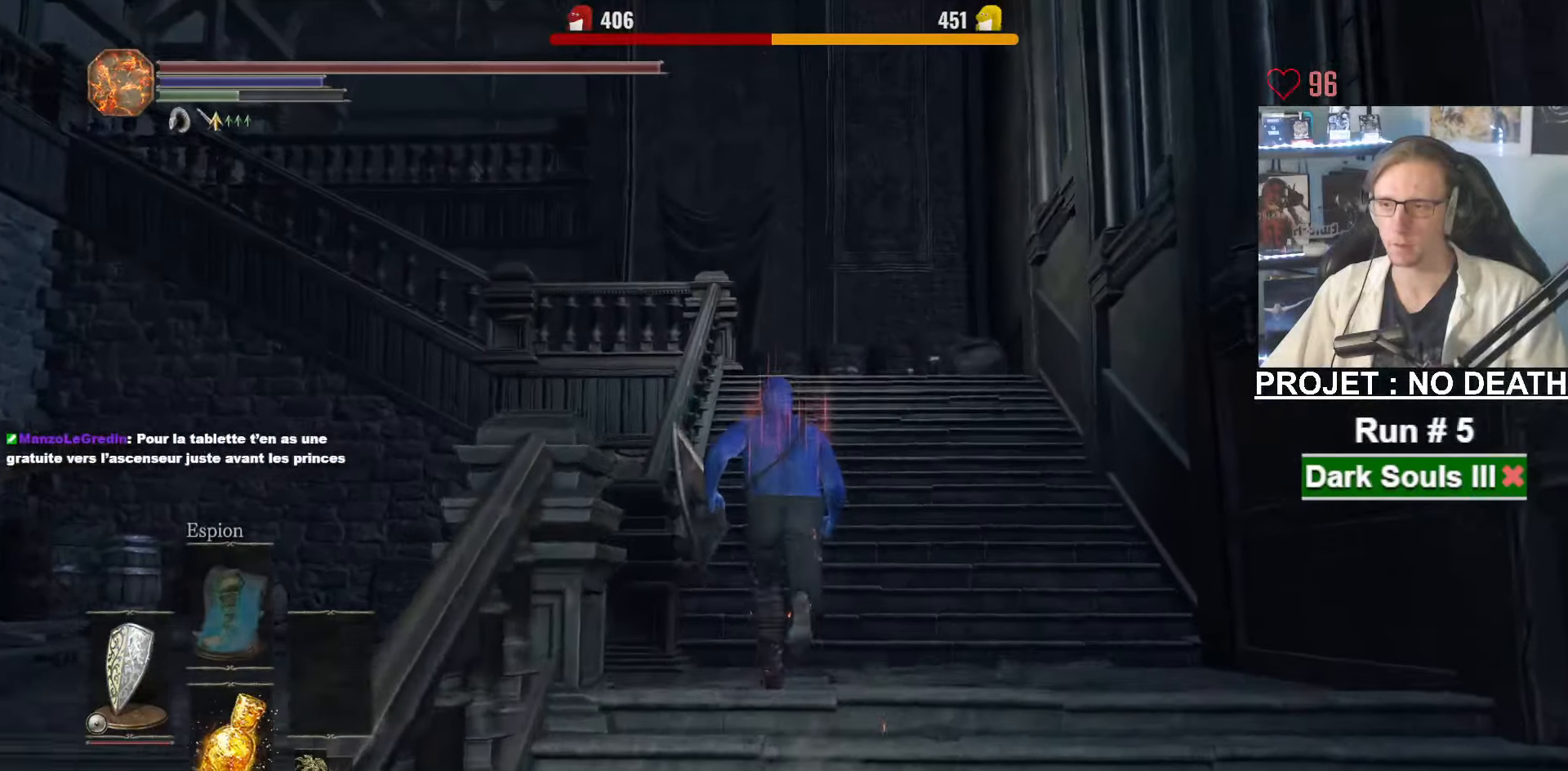
{"keys": ["z"], "mouse": [], "events": []}
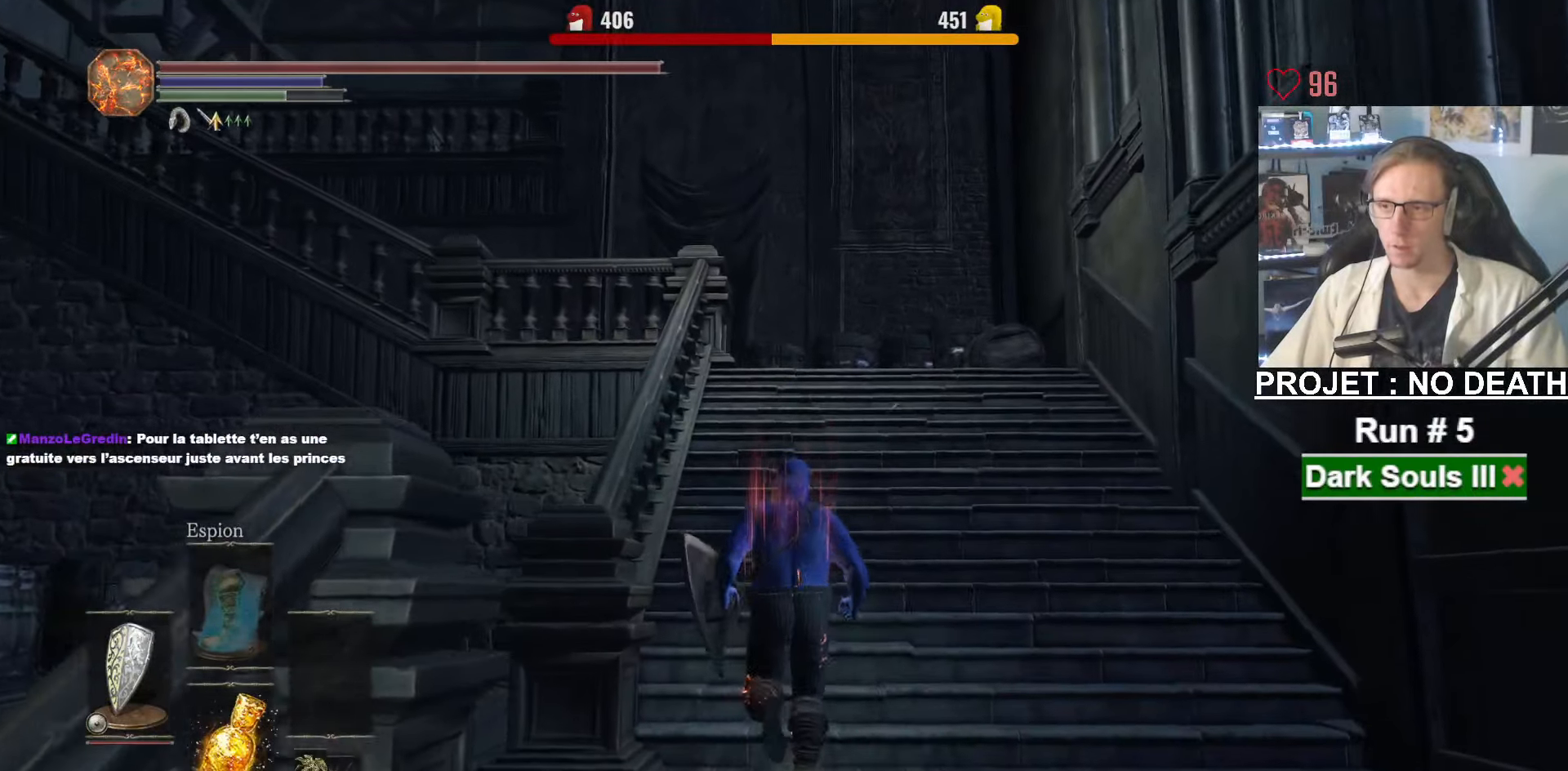
{"keys": ["space", "z"], "mouse": [], "events": [[67, "space", "down"]]}
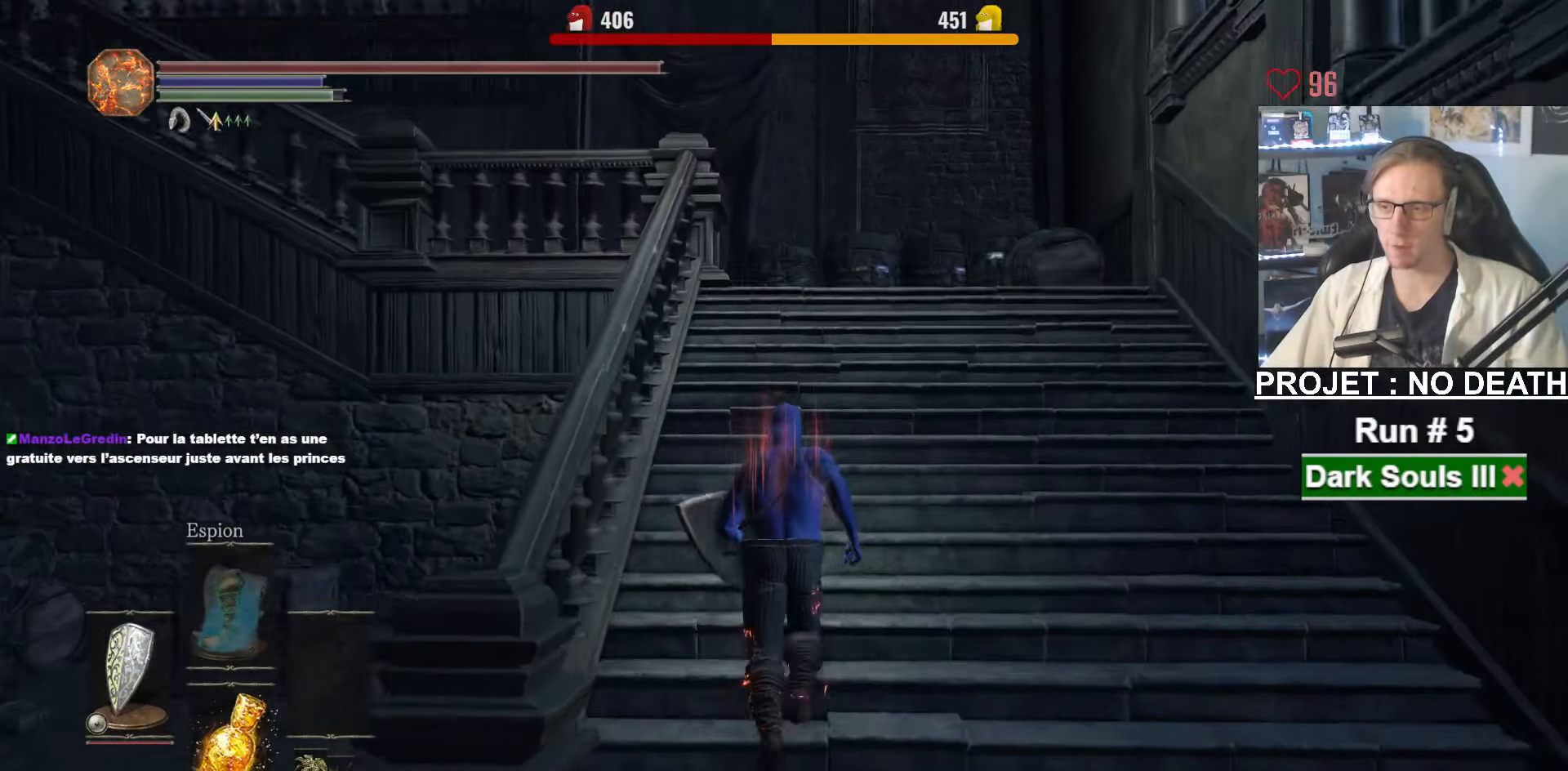
{"keys": ["space", "z"], "mouse": [], "events": []}
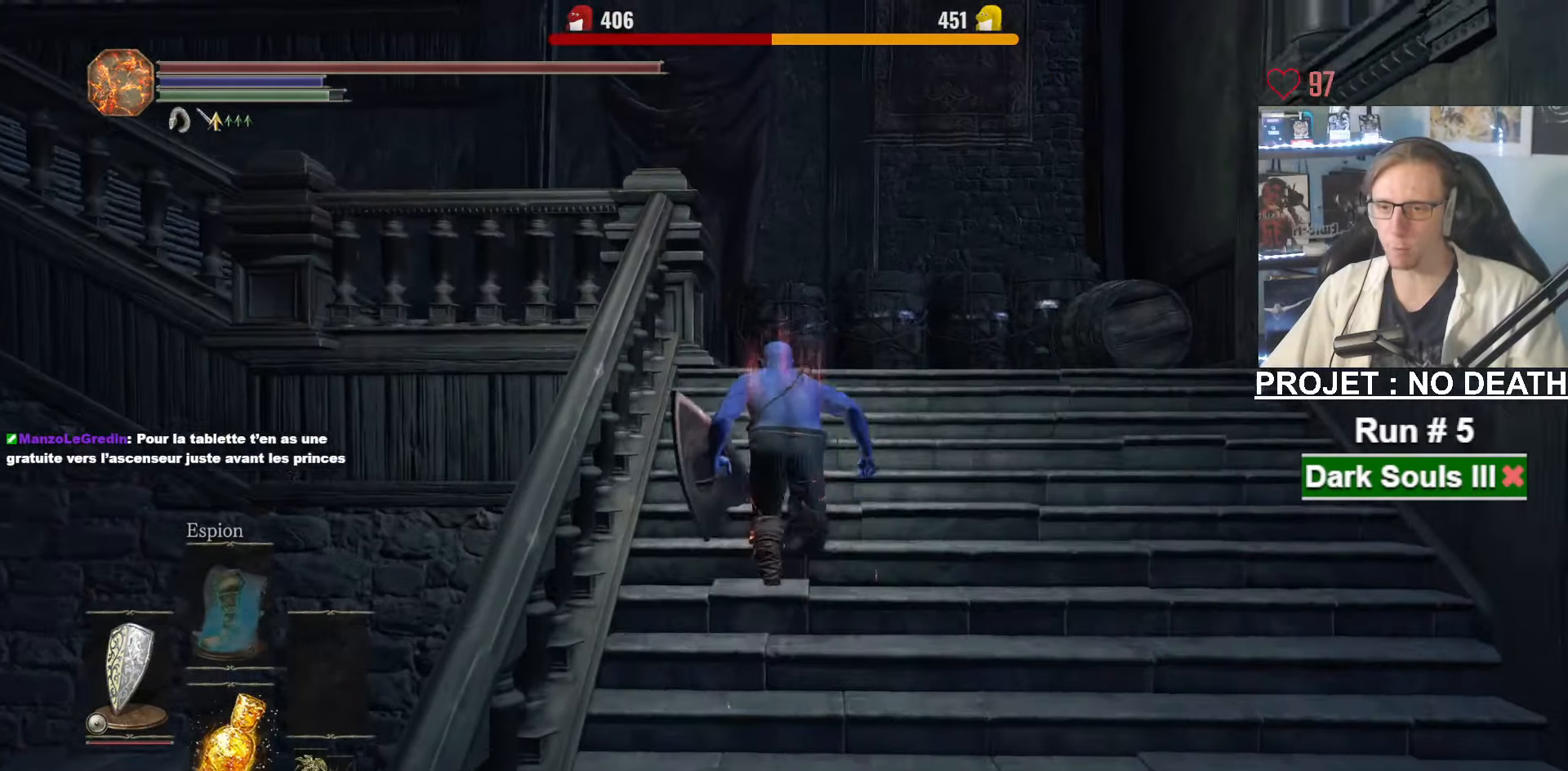
{"keys": ["space", "z"], "mouse": ["right"], "events": [[150, "mouse_right", "down"]]}
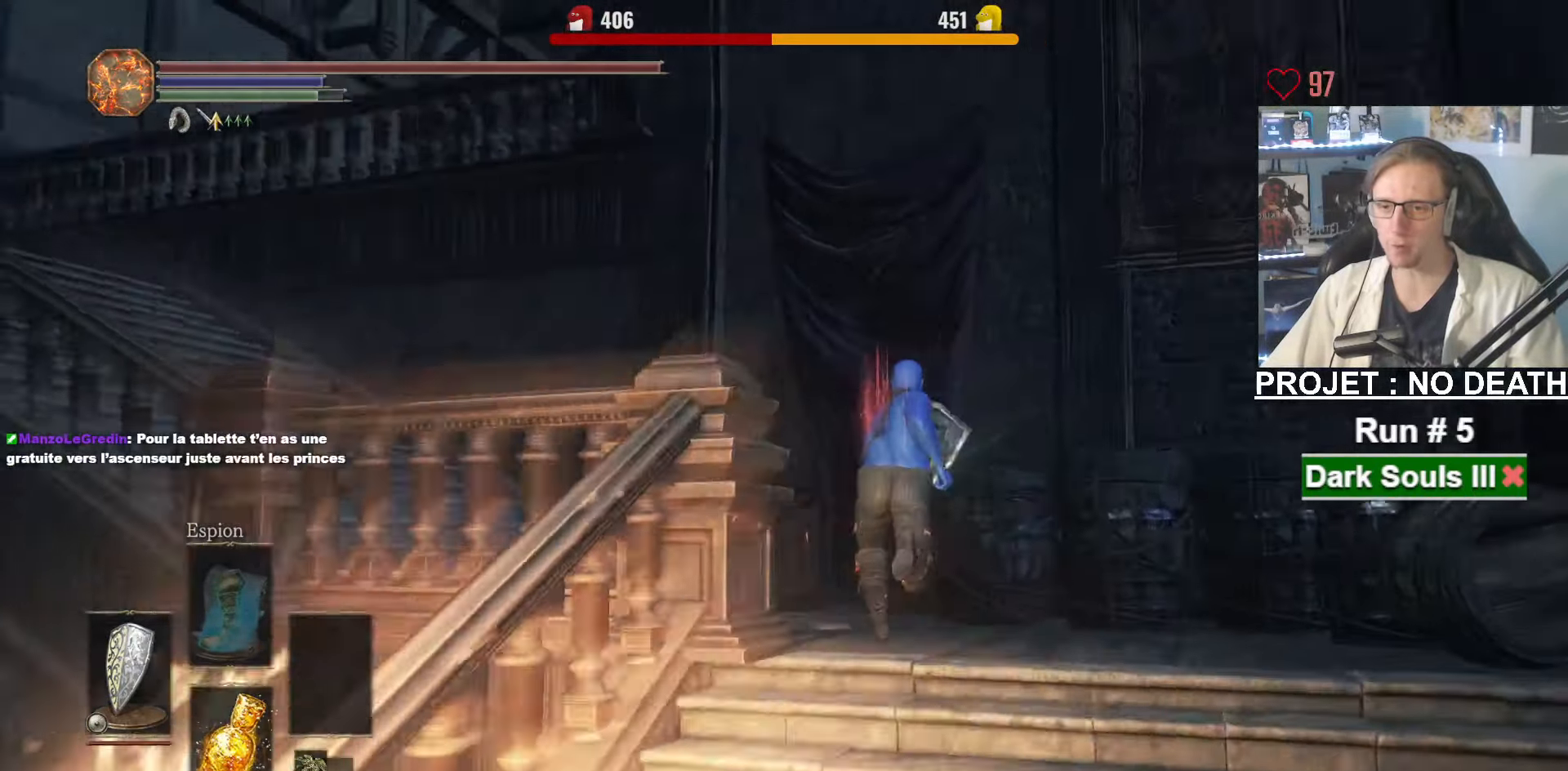
{"keys": ["space", "z"], "mouse": ["right"], "events": []}
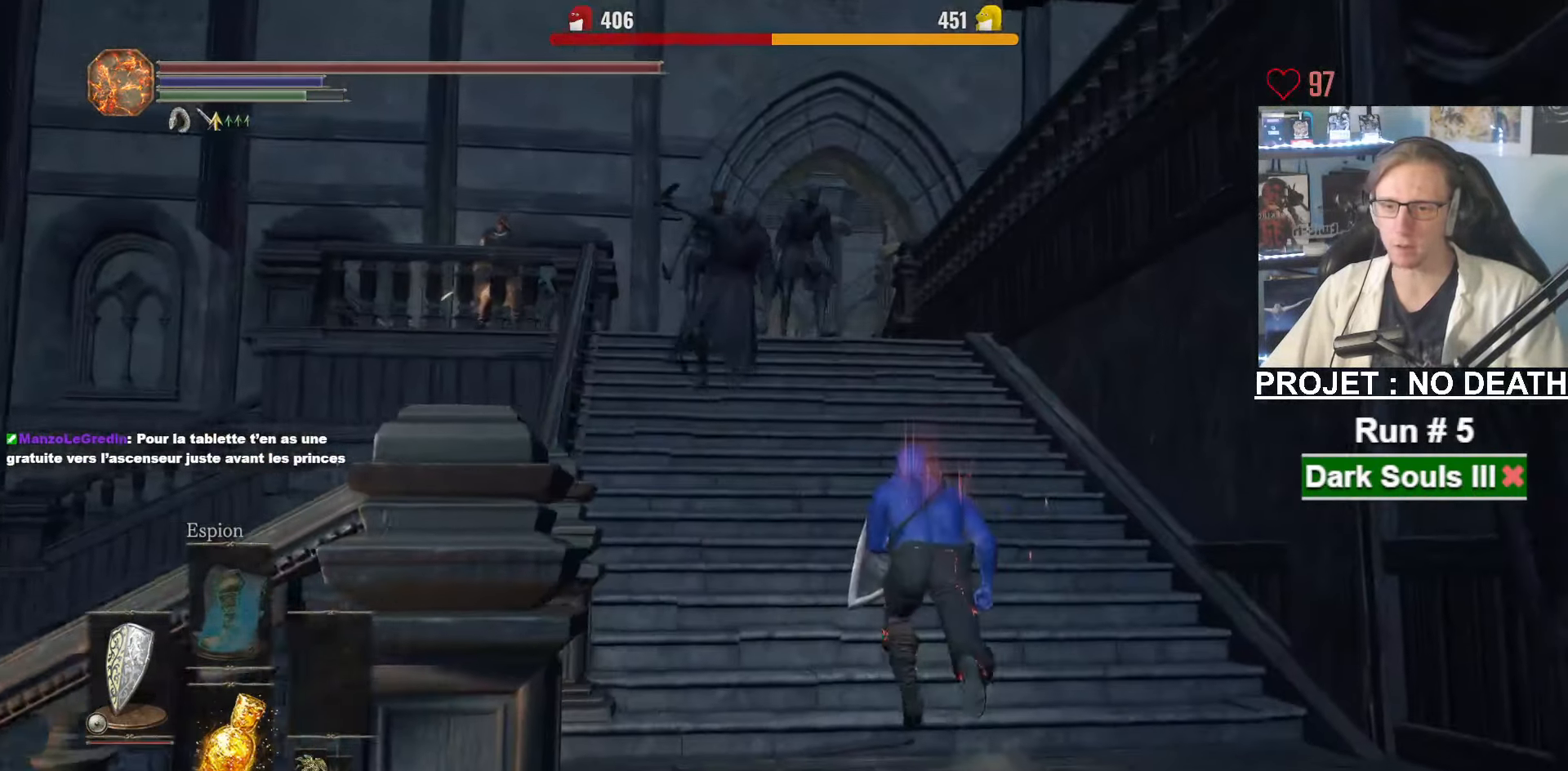
{"keys": ["space", "z"], "mouse": ["right"], "events": []}
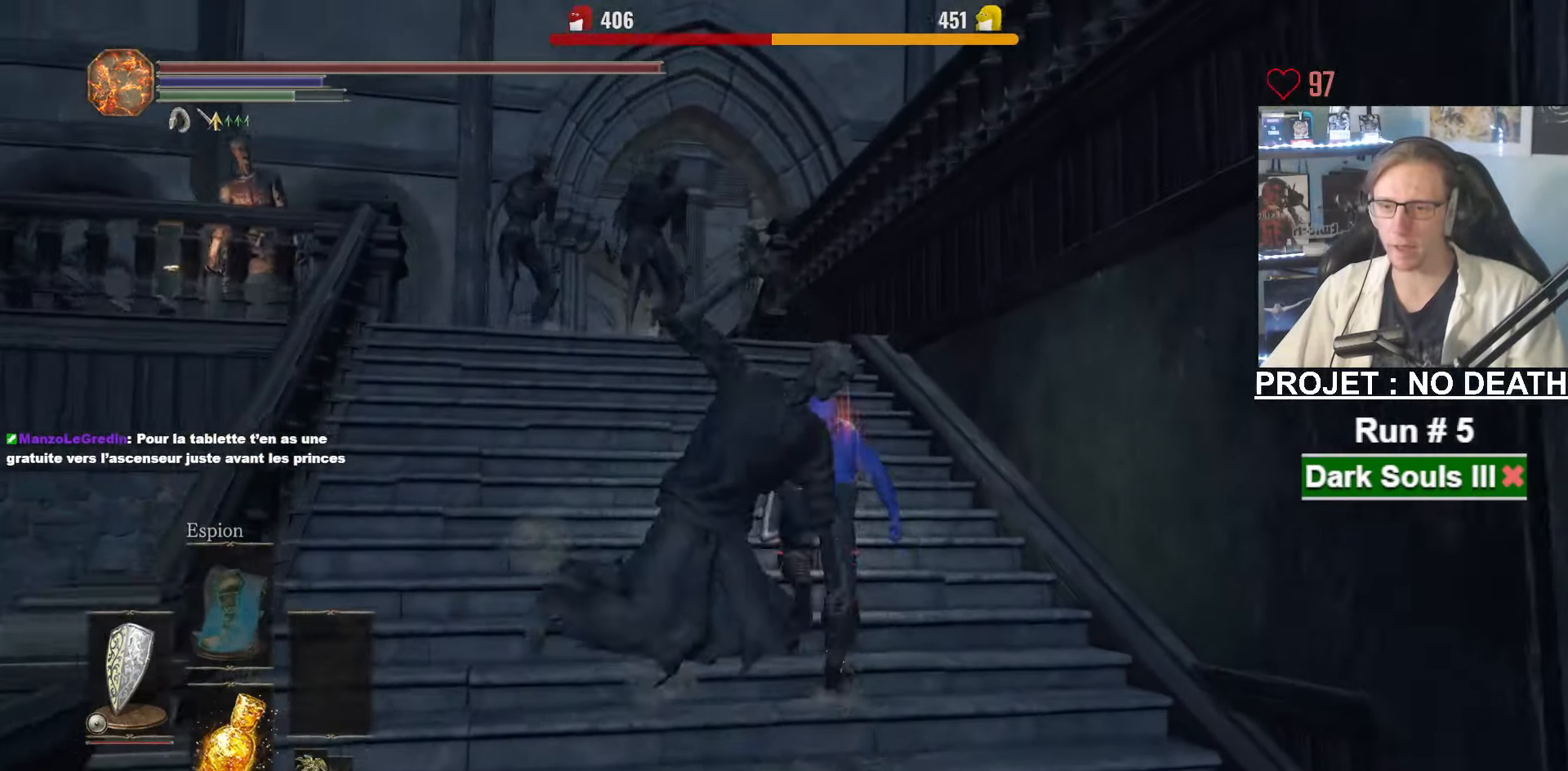
{"keys": ["space", "z"], "mouse": ["right"], "events": []}
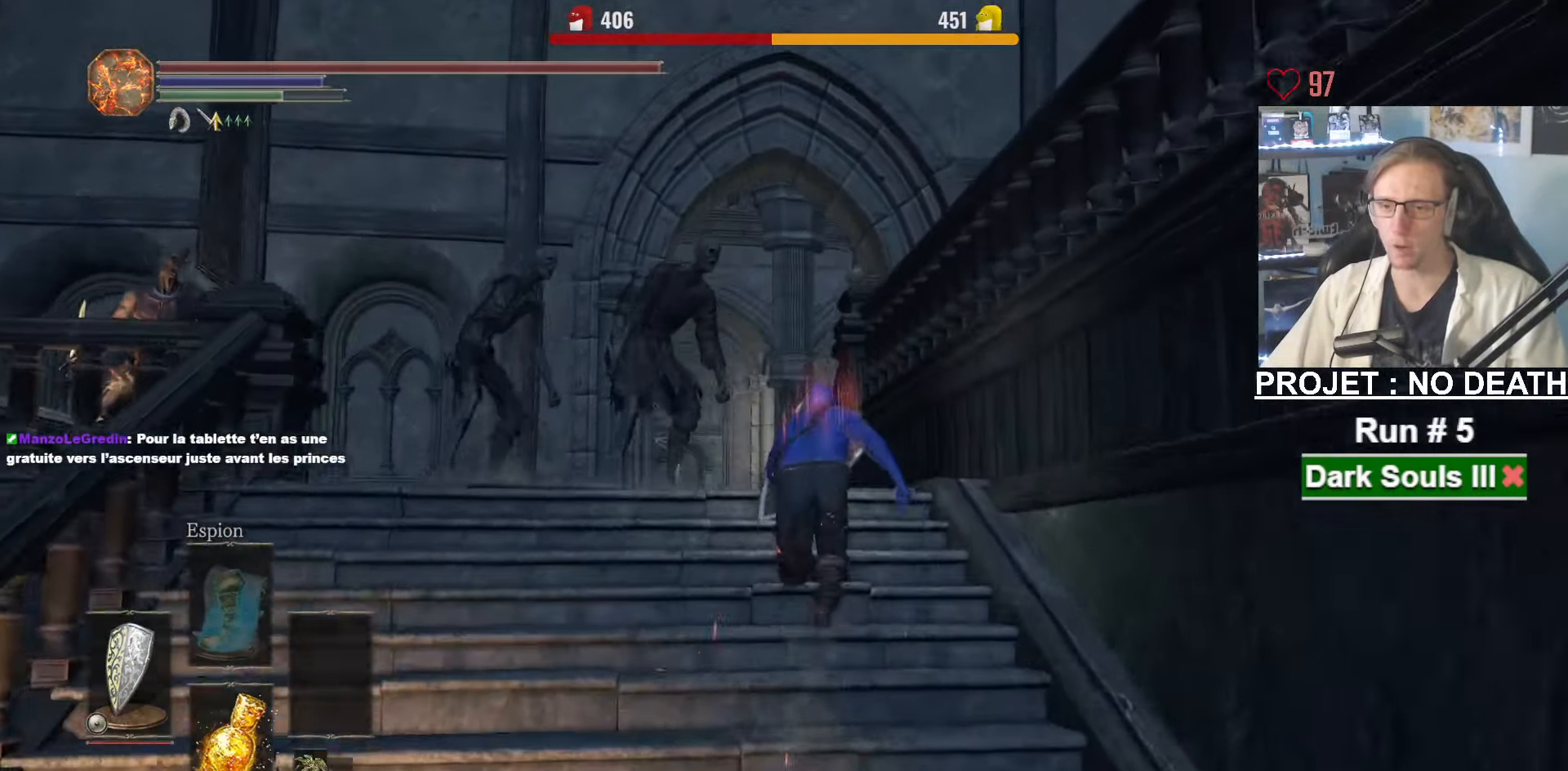
{"keys": ["space", "z"], "mouse": ["right"], "events": []}